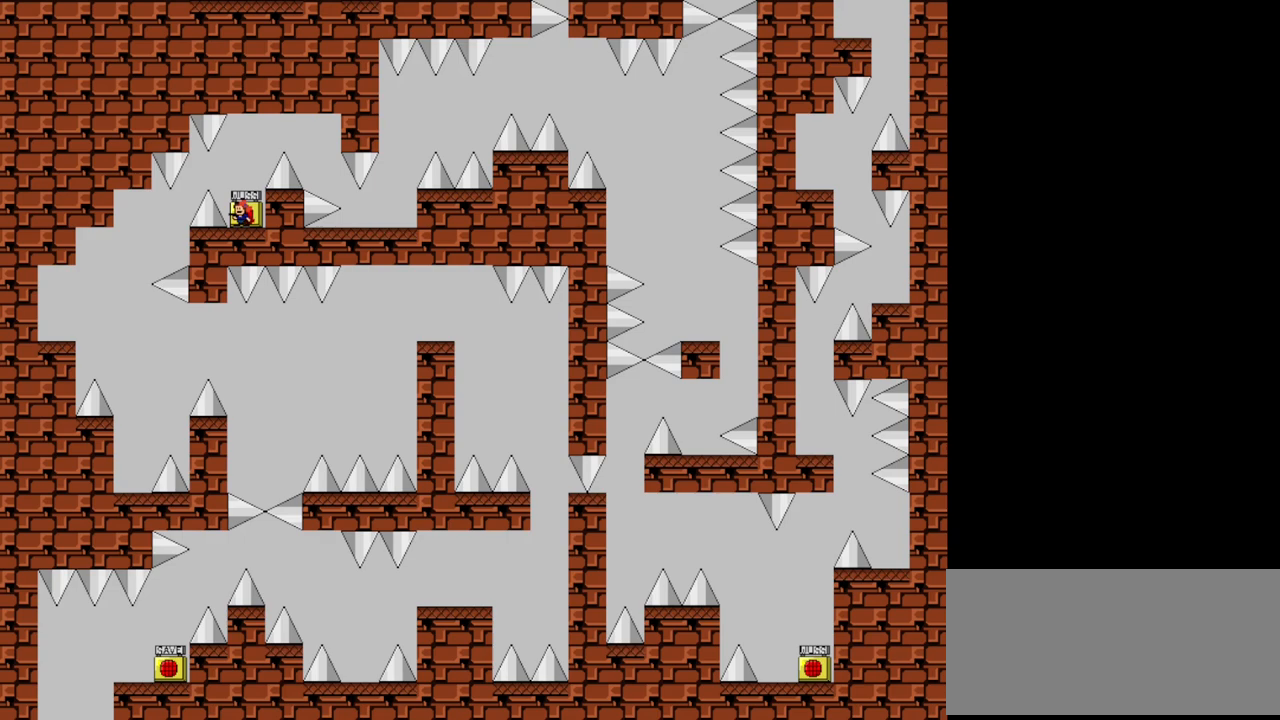
Gameplay with keyboard; each line is a JSON object with the keys held at the frame after it. "events" lists presses ("down") and releases ("up") of "down", "left", "r", "right", "s", "shift", "up", "x" and "z" between this image and that frame as [ms after this image, input, new state], when the widget could be followed in between. No other keys are recorded. Mouse input is not recorded.
{"keys": ["right", "shift"], "events": [[240, "right", "down"], [260, "shift", "down"]]}
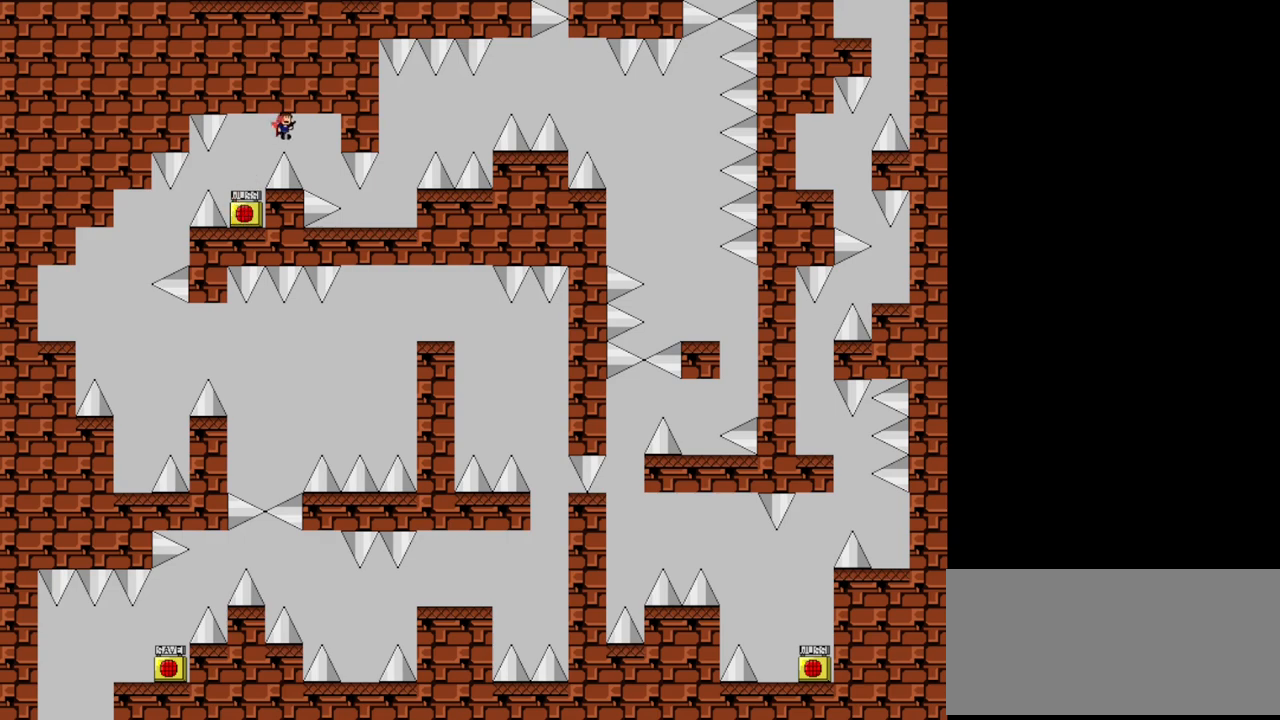
{"keys": ["right", "shift"], "events": []}
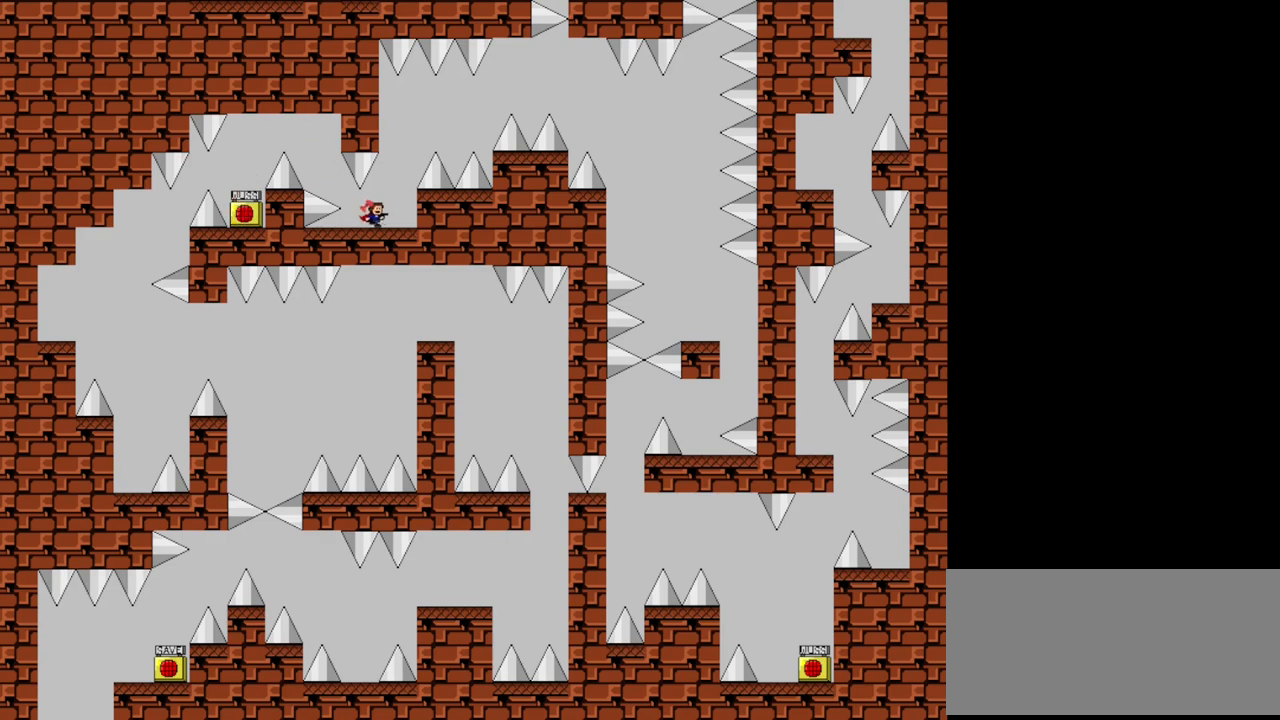
{"keys": [], "events": [[60, "right", "up"], [60, "shift", "up"]]}
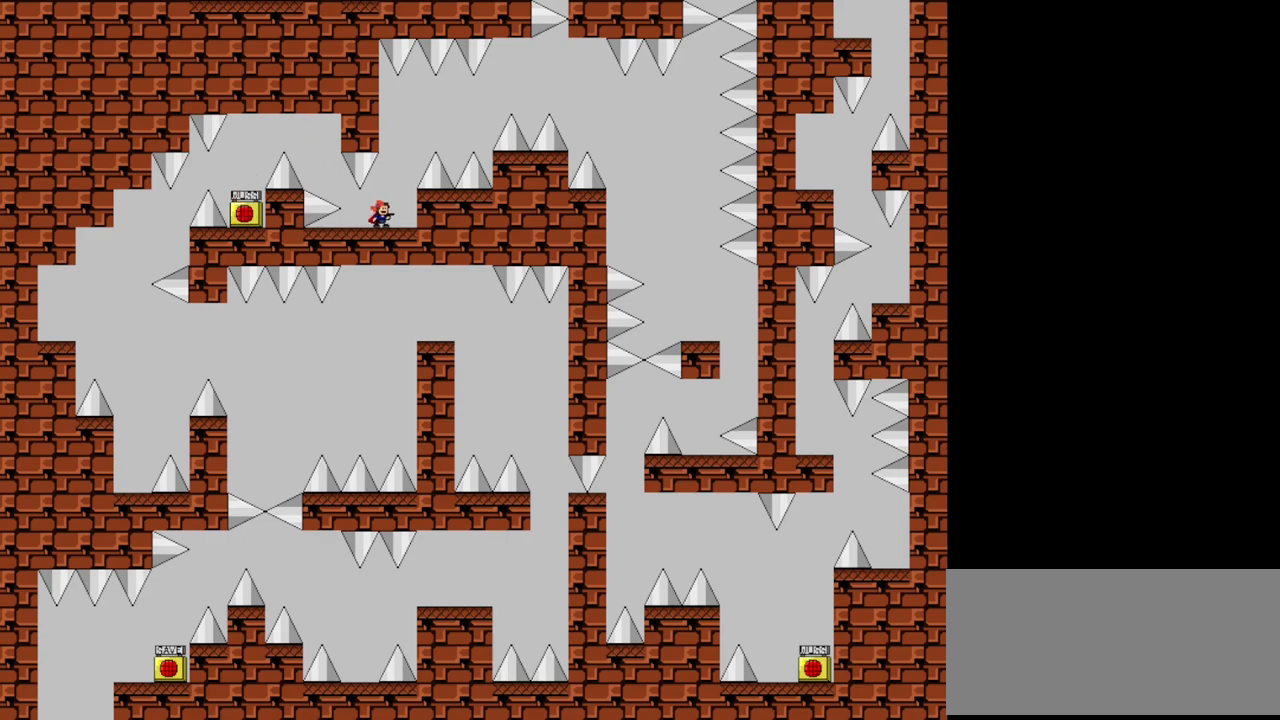
{"keys": [], "events": []}
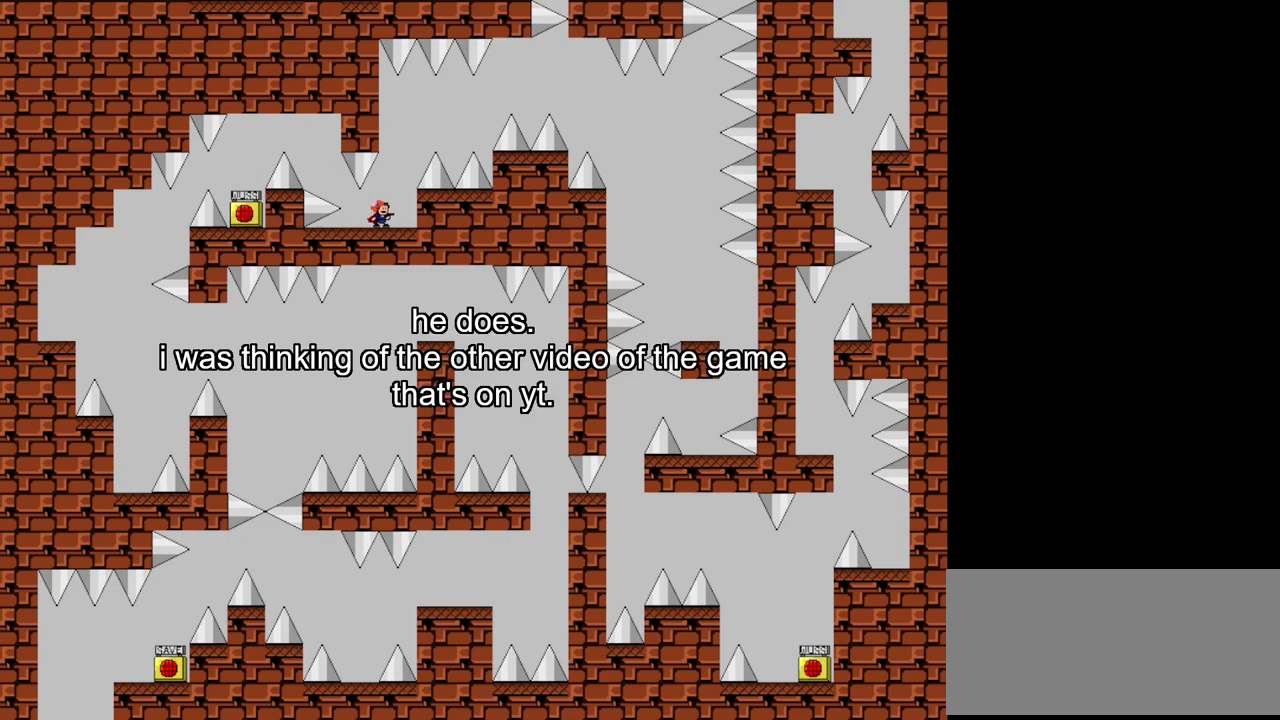
{"keys": [], "events": [[400, "left", "down"], [480, "left", "up"]]}
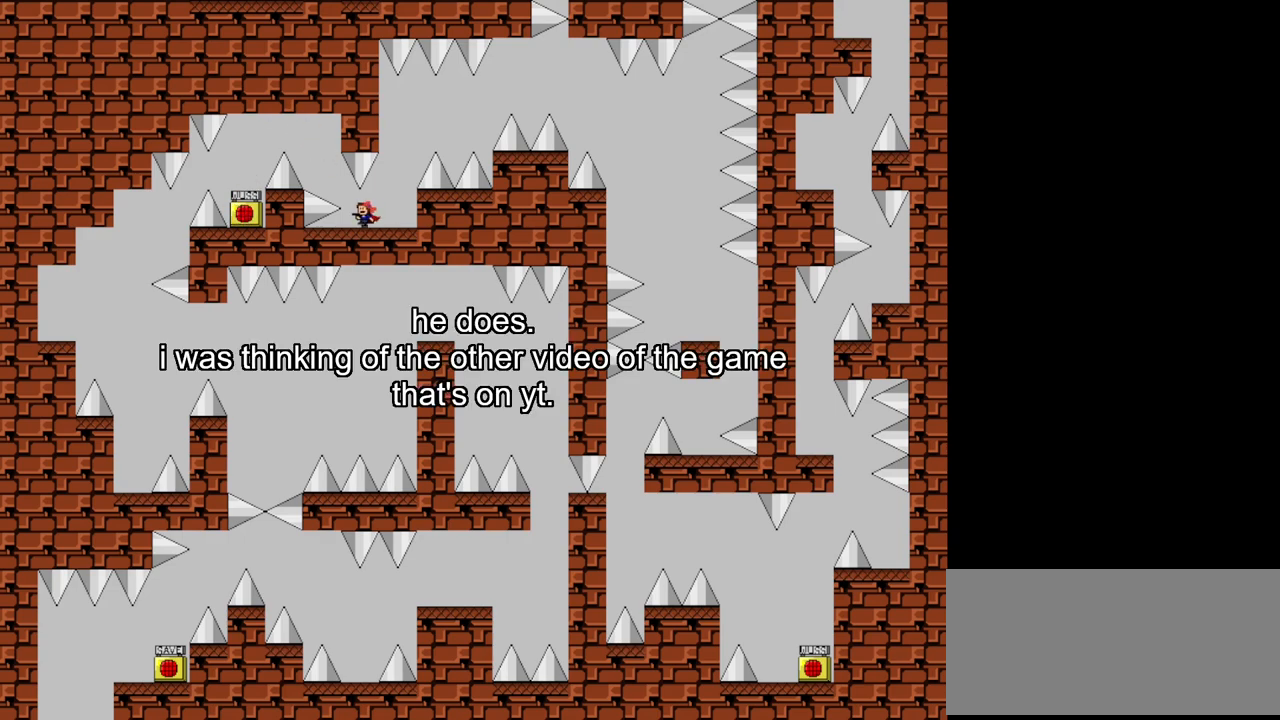
{"keys": [], "events": []}
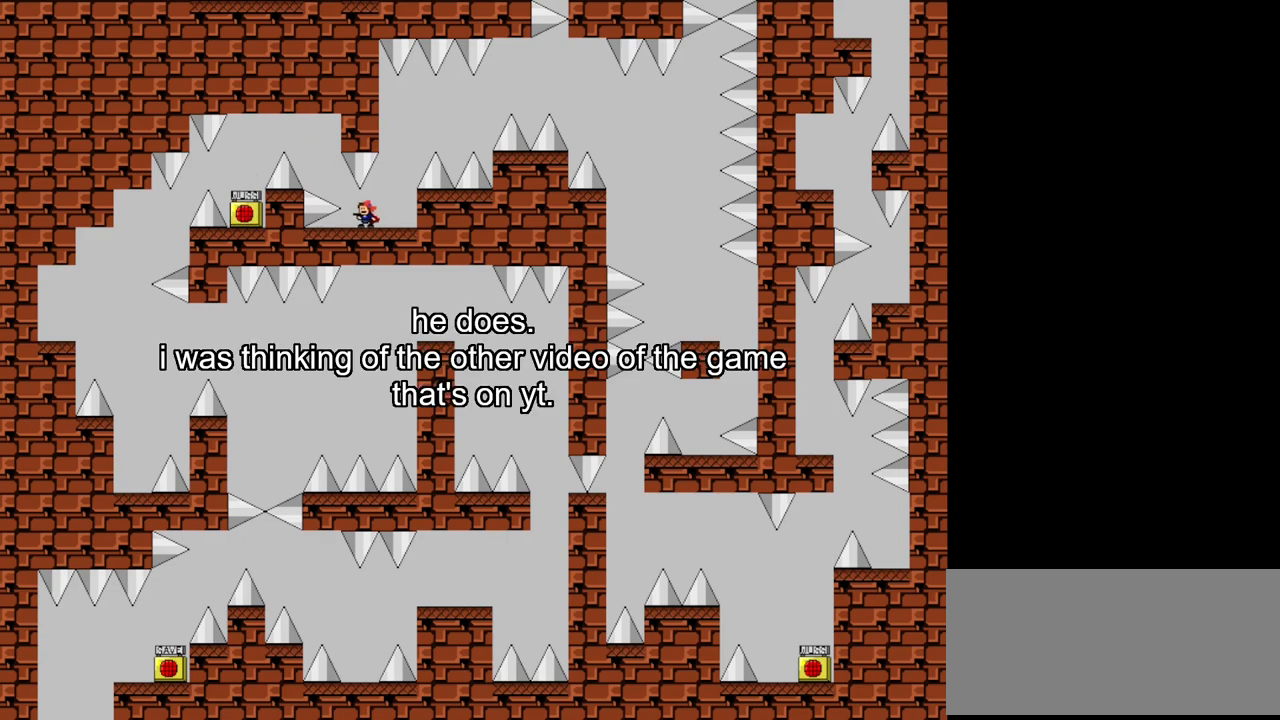
{"keys": ["right"], "events": [[500, "right", "down"]]}
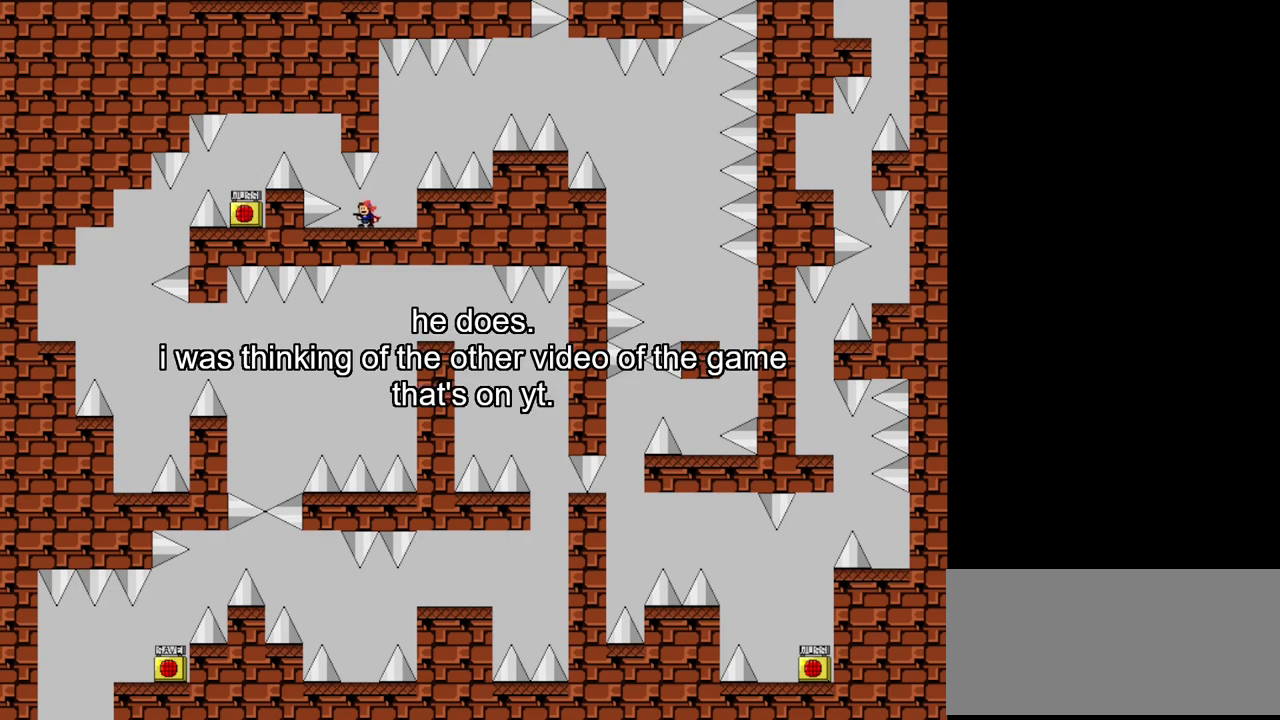
{"keys": [], "events": [[100, "right", "up"]]}
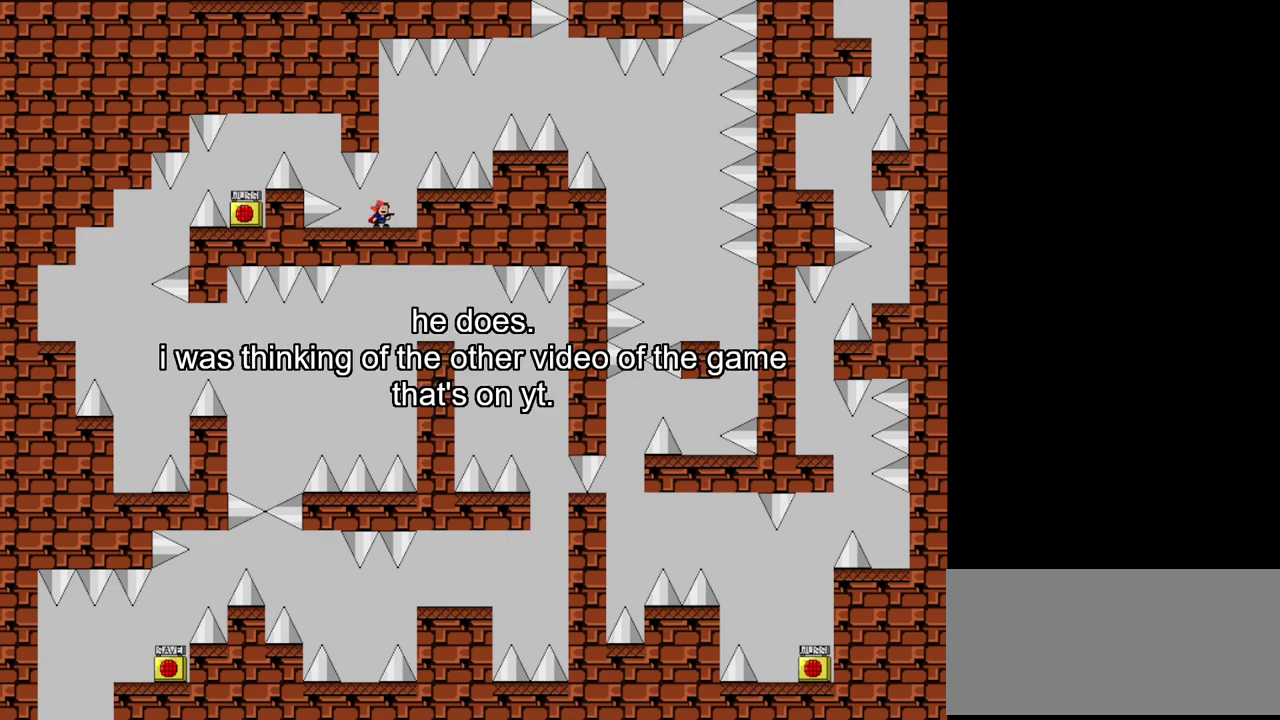
{"keys": [], "events": [[140, "left", "down"], [280, "left", "up"]]}
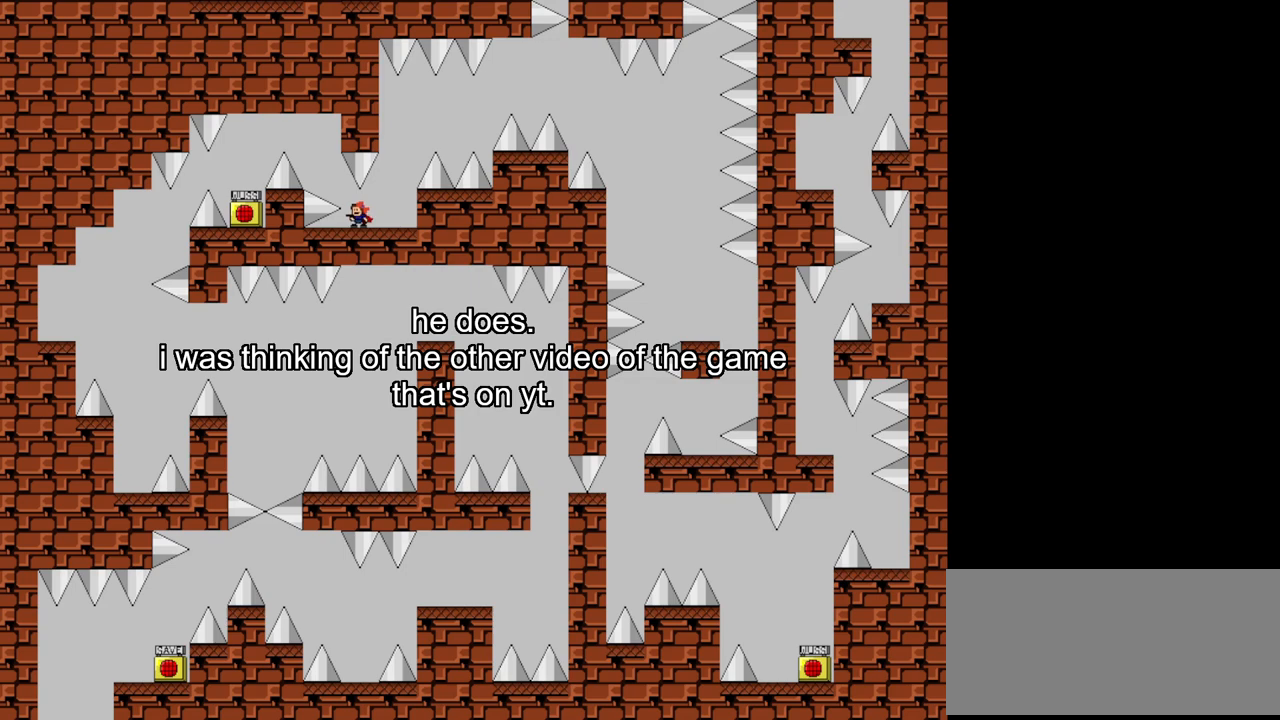
{"keys": [], "events": []}
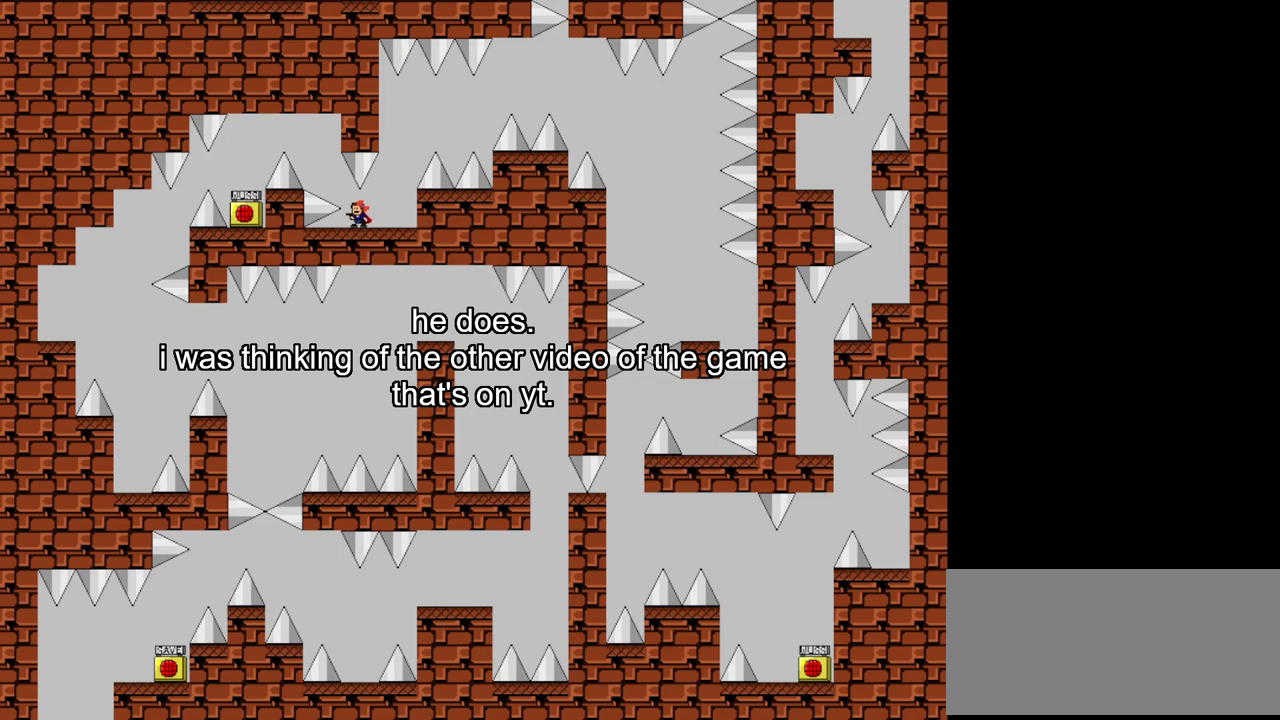
{"keys": ["right", "shift"], "events": [[220, "r", "down"], [340, "r", "up"], [460, "right", "down"], [460, "shift", "down"]]}
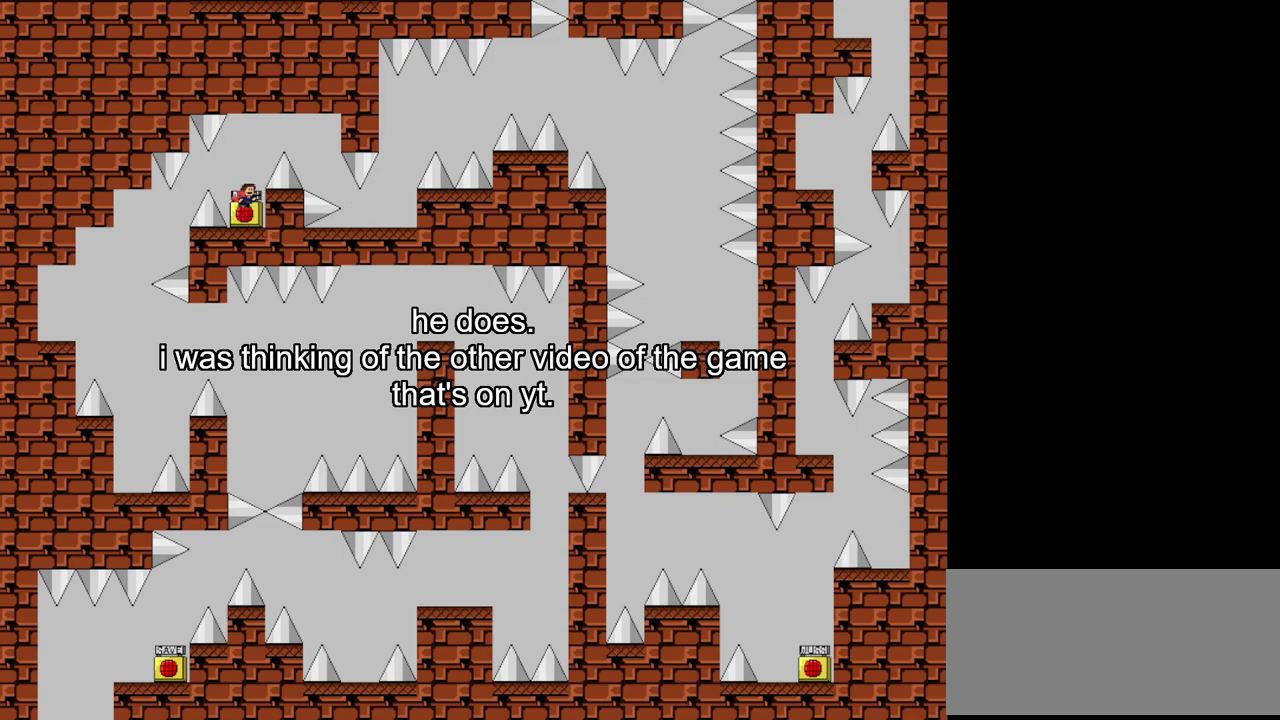
{"keys": ["down", "right", "shift"], "events": [[20, "up", "down"], [60, "up", "up"], [400, "down", "down"]]}
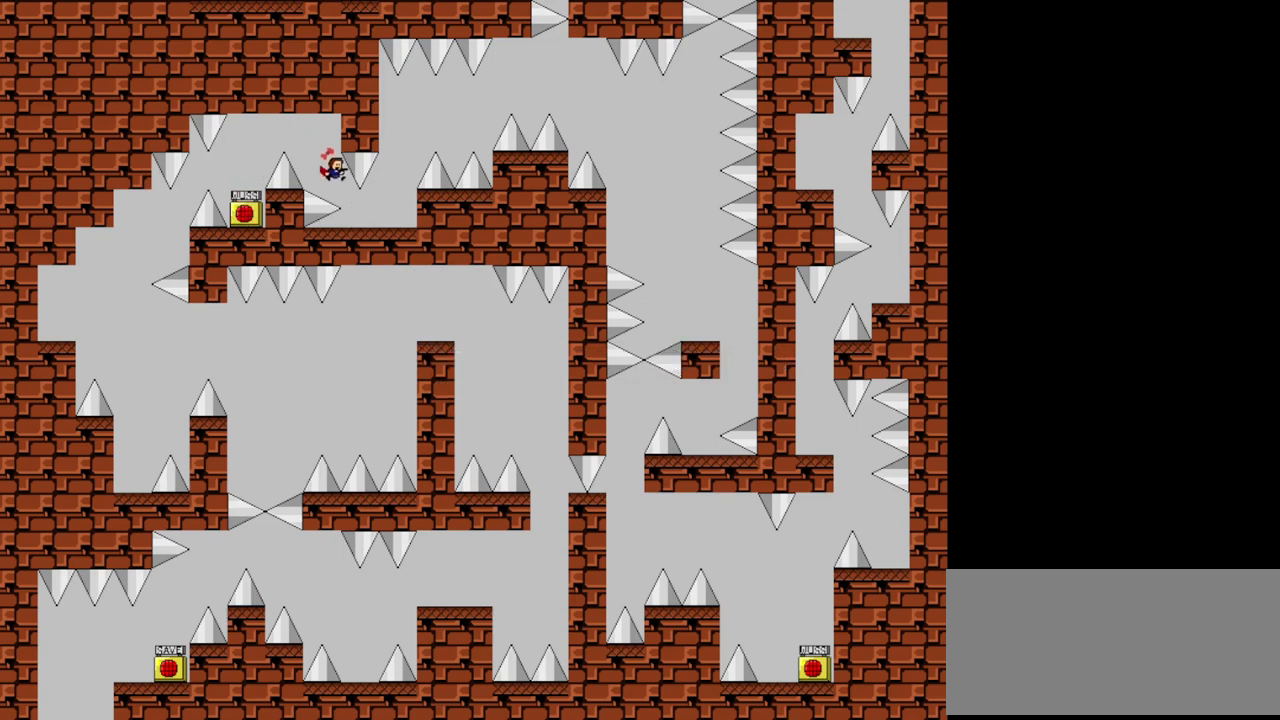
{"keys": [], "events": [[20, "down", "up"], [80, "shift", "up"], [440, "right", "up"]]}
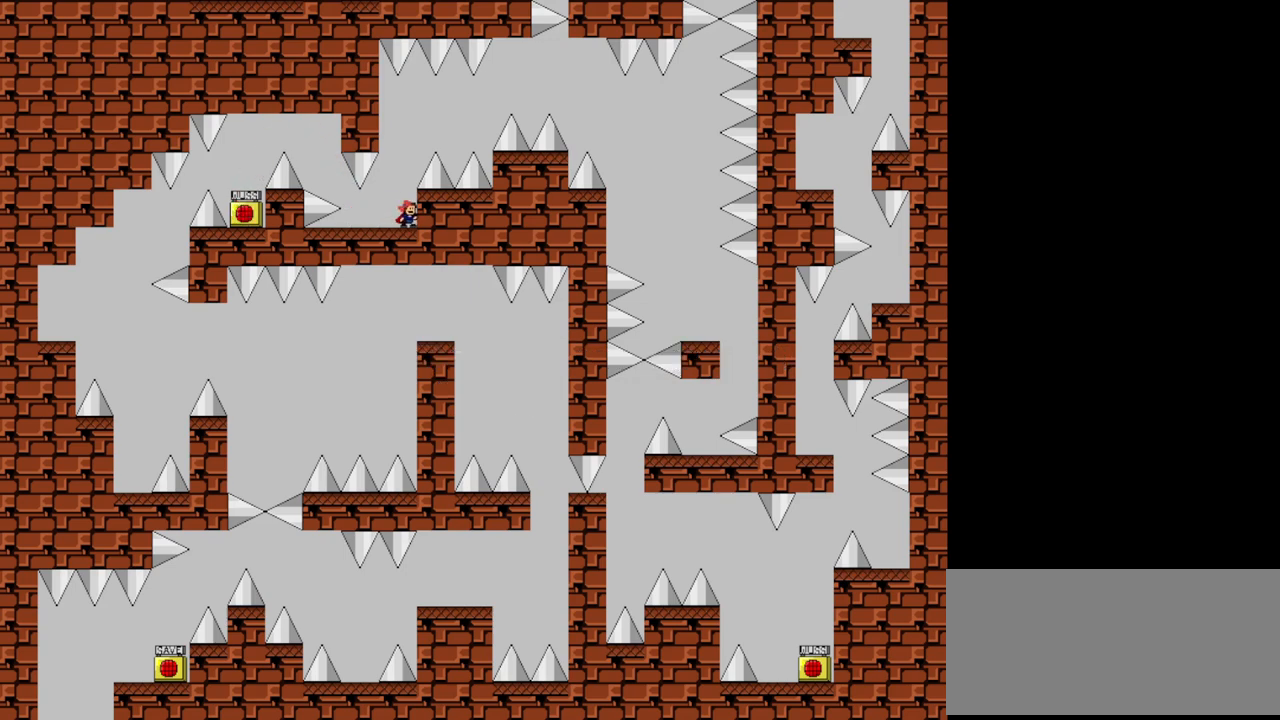
{"keys": [], "events": []}
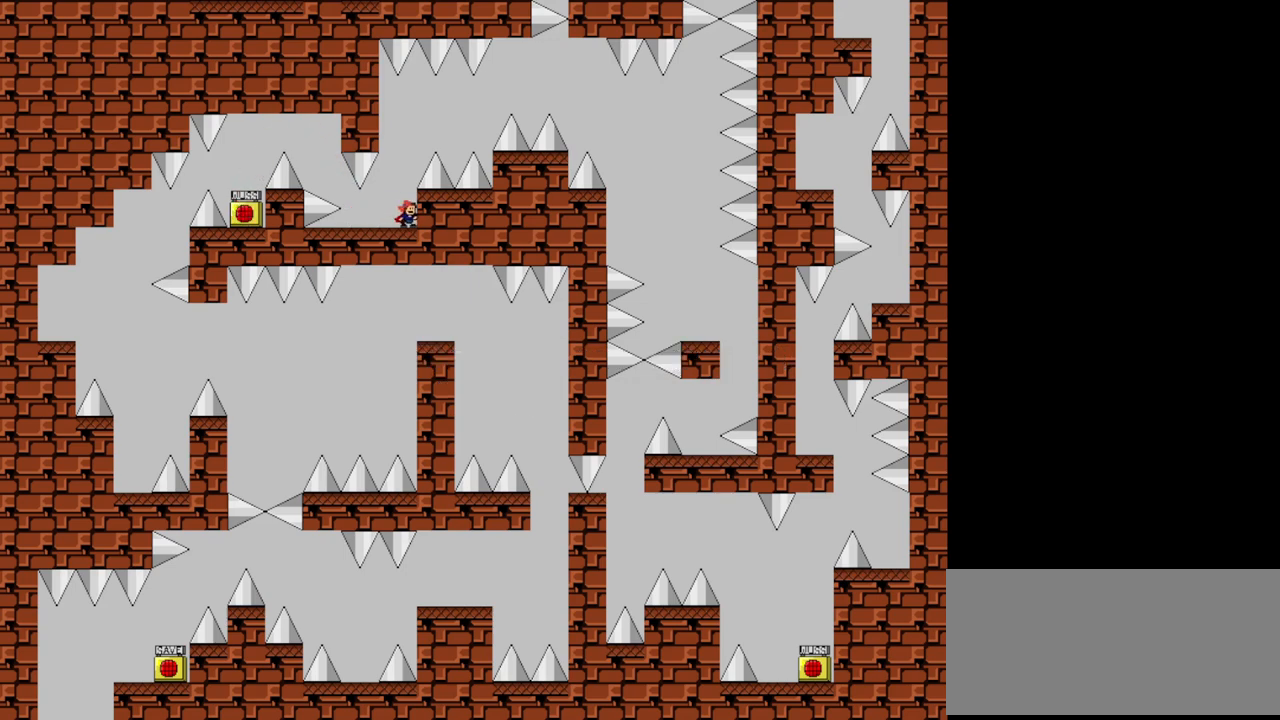
{"keys": [], "events": []}
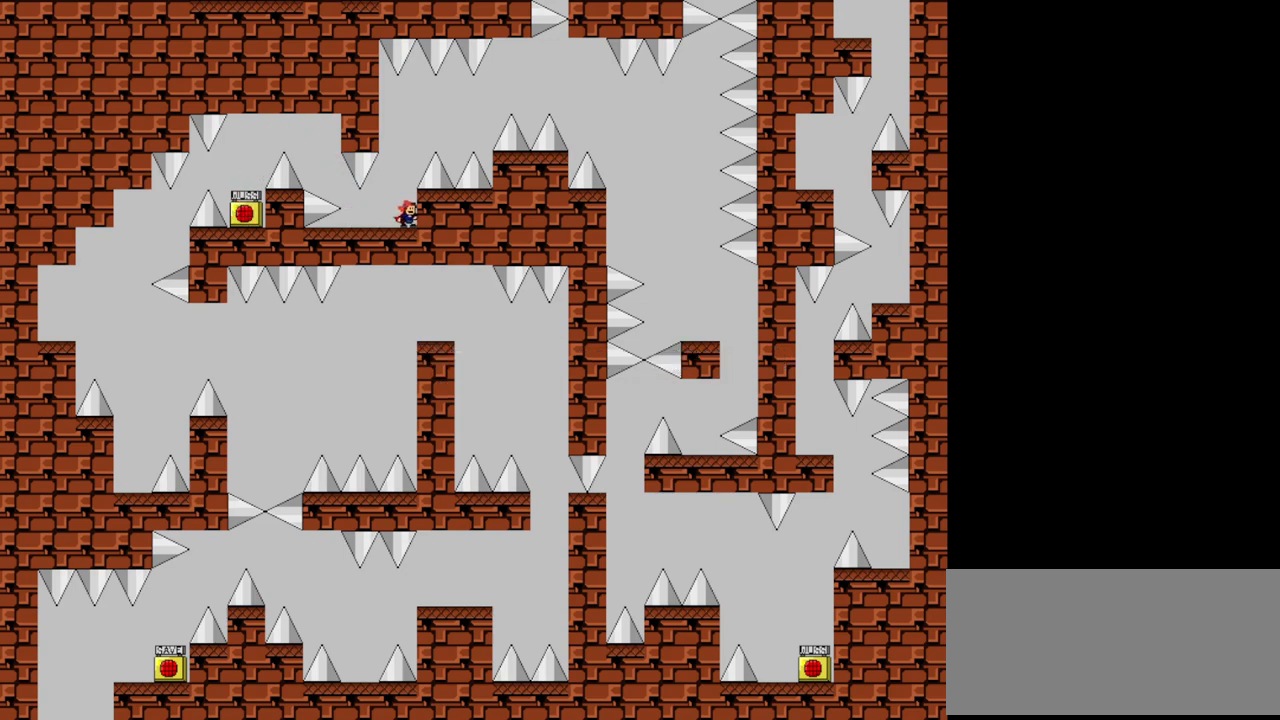
{"keys": [], "events": []}
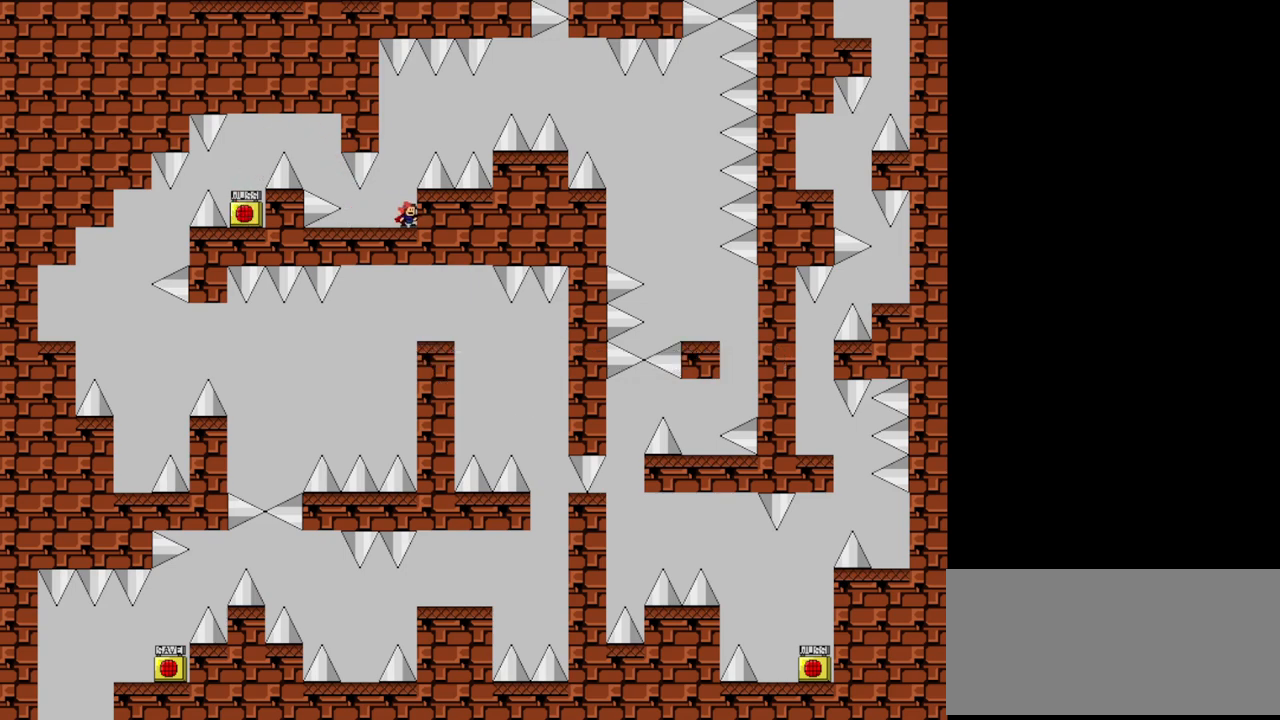
{"keys": [], "events": []}